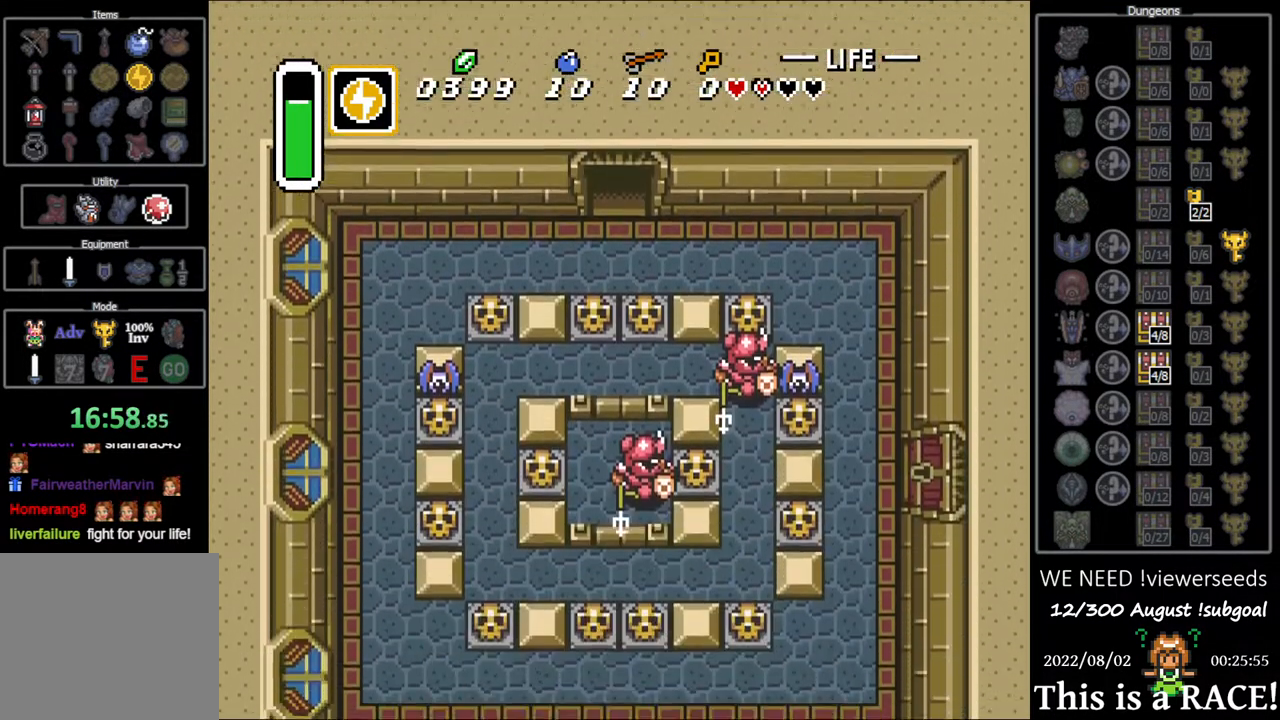
Gameplay with a controller (Nintendo layout); each line is a JSON object with the inputs held at the frame after it. "events" lists button and stick changes between this image and that frame as [ms after this image, input, new state], when the widget could be followed in between. Not read: L3 R3.
{"buttons": ["DPAD_DOWN"], "events": []}
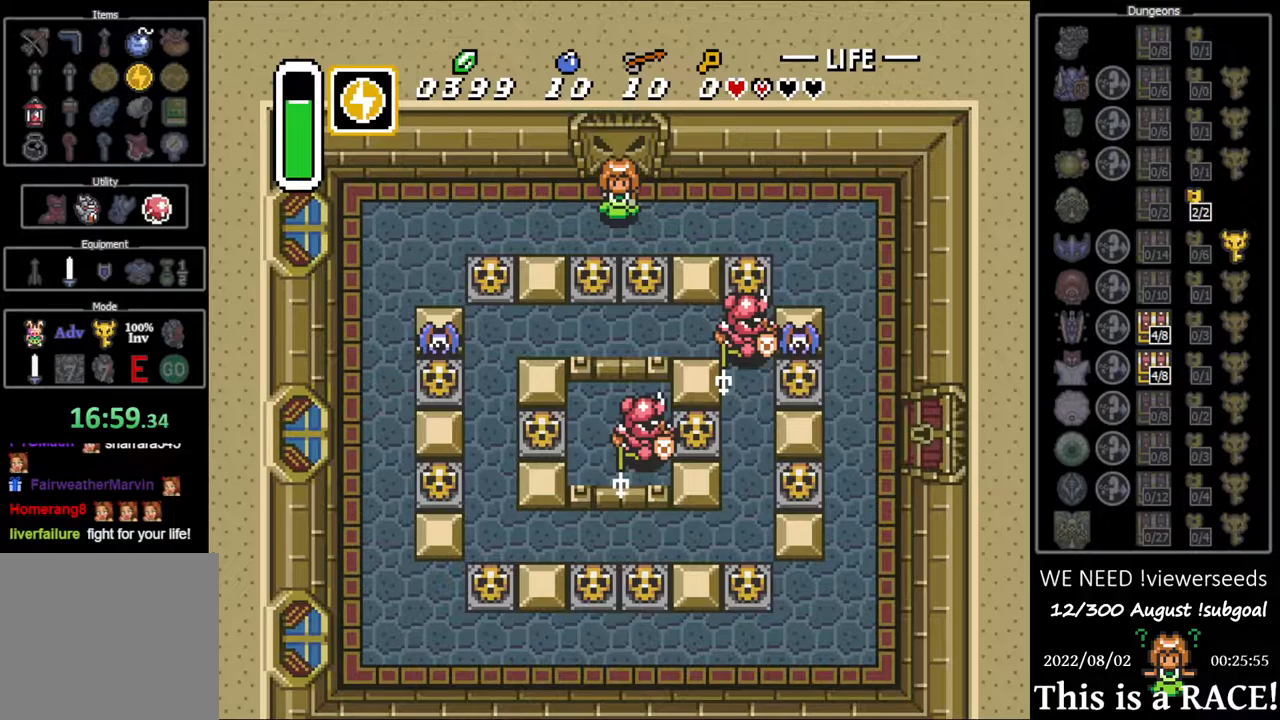
{"buttons": ["A"], "events": [[267, "DPAD_DOWN", "up"], [300, "A", "down"], [333, "A", "up"], [417, "A", "down"]]}
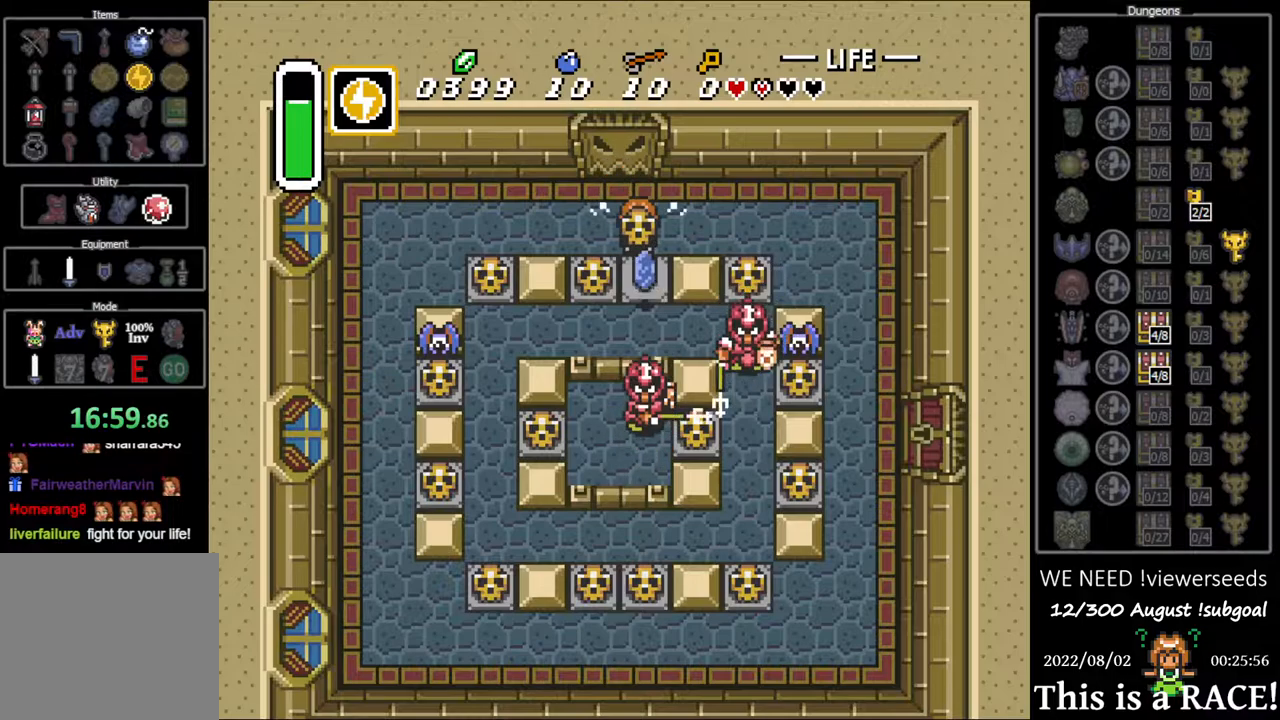
{"buttons": ["DPAD_LEFT"], "events": [[17, "A", "up"], [250, "A", "down"], [317, "A", "up"], [417, "DPAD_LEFT", "down"]]}
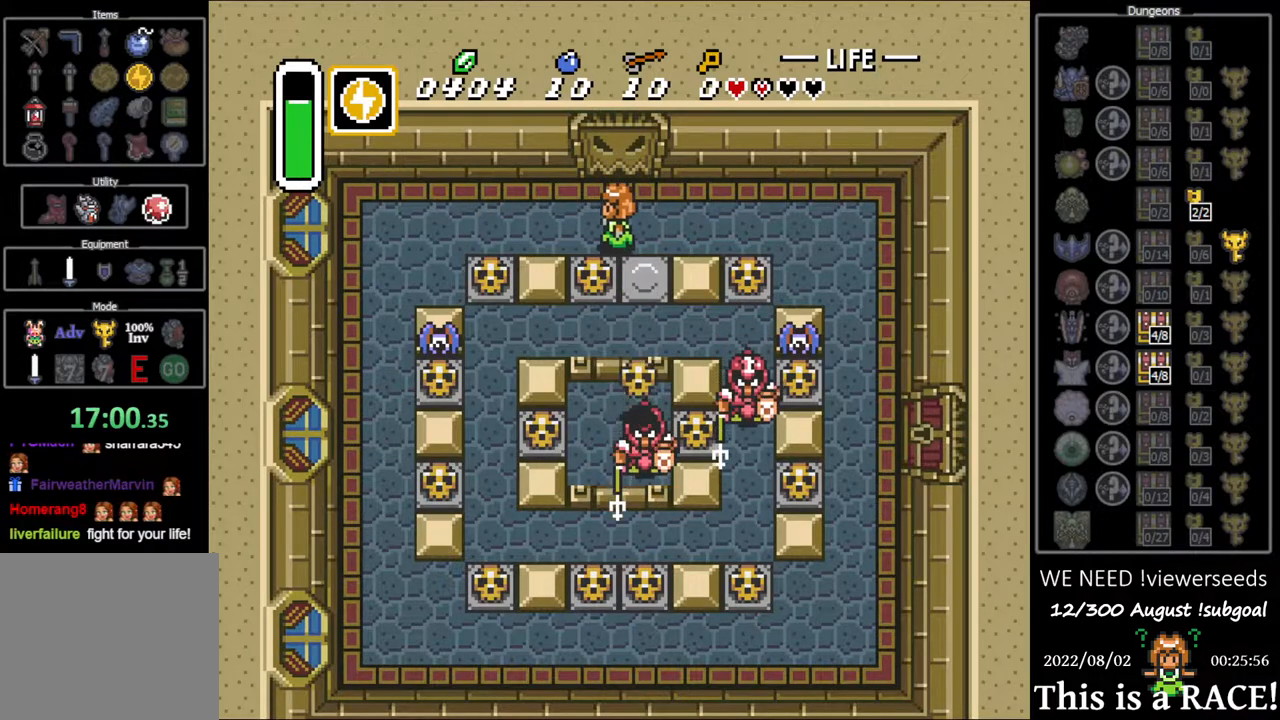
{"buttons": [], "events": [[50, "DPAD_LEFT", "up"], [83, "A", "down"], [83, "DPAD_DOWN", "down"], [133, "DPAD_DOWN", "up"], [167, "A", "up"], [200, "A", "down"], [267, "A", "up"], [300, "A", "down"], [400, "A", "up"]]}
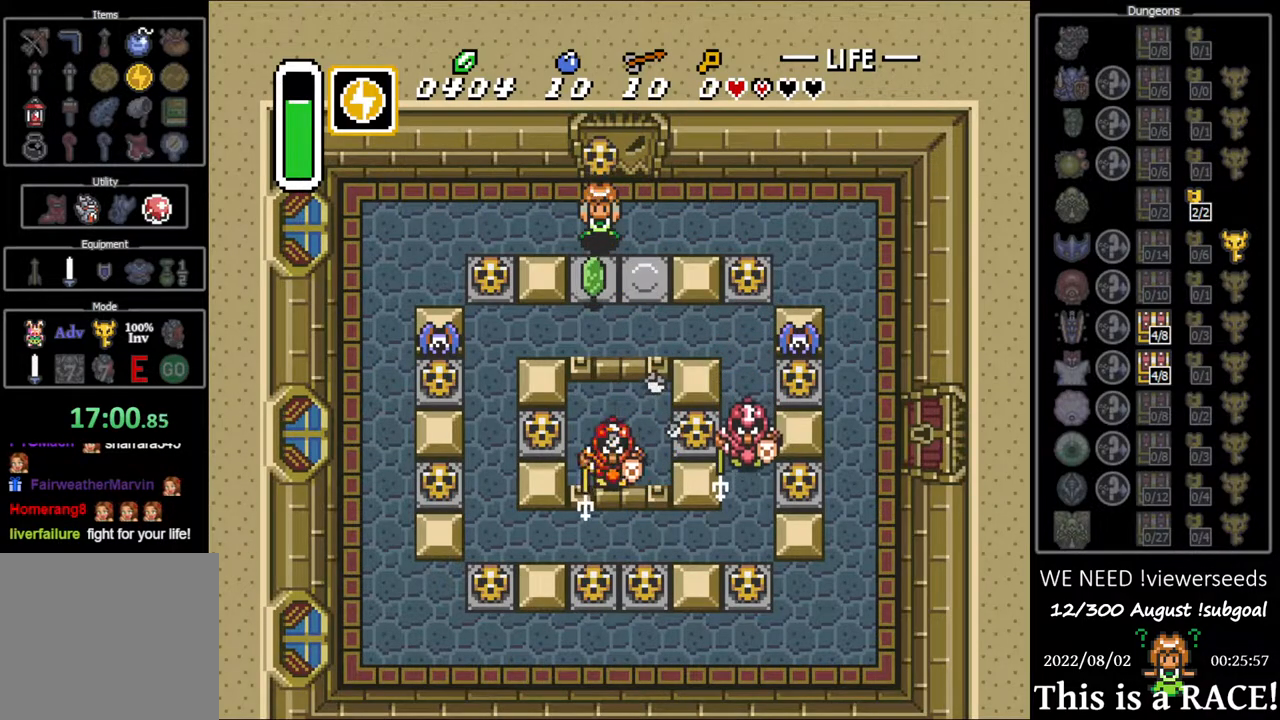
{"buttons": [], "events": [[100, "A", "down"], [167, "A", "up"]]}
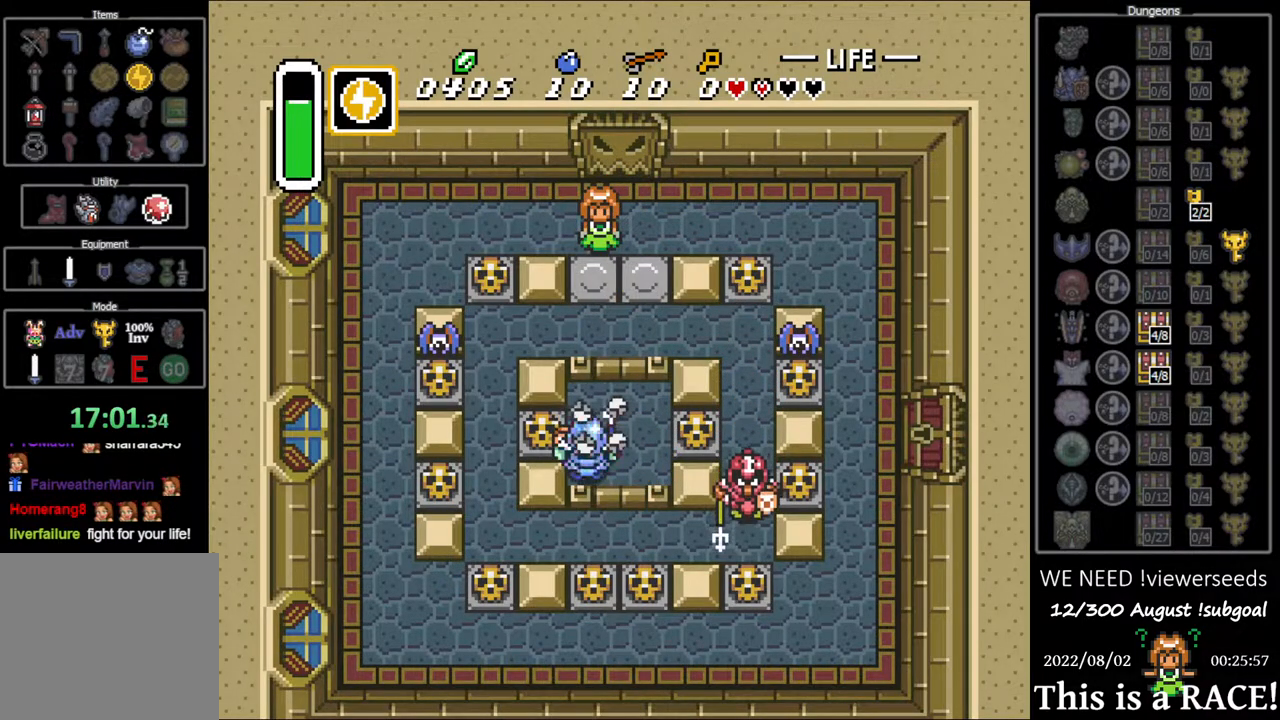
{"buttons": [], "events": []}
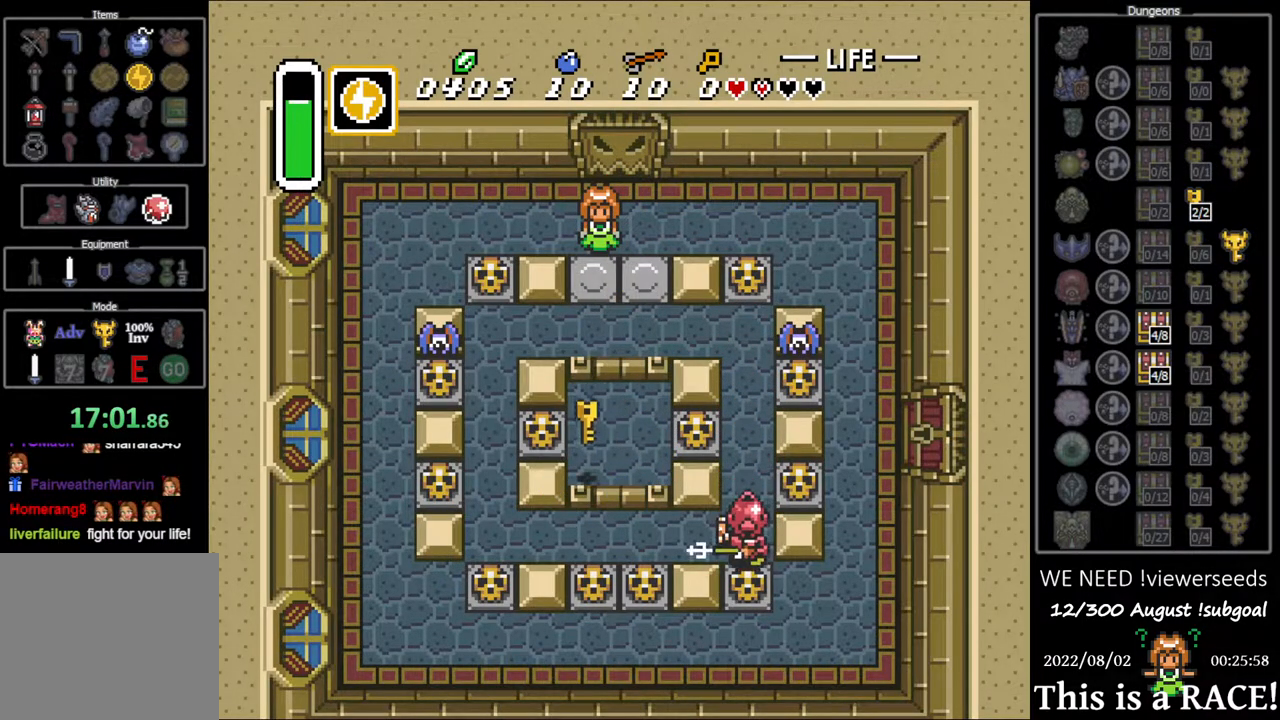
{"buttons": ["DPAD_DOWN"], "events": [[267, "DPAD_DOWN", "down"]]}
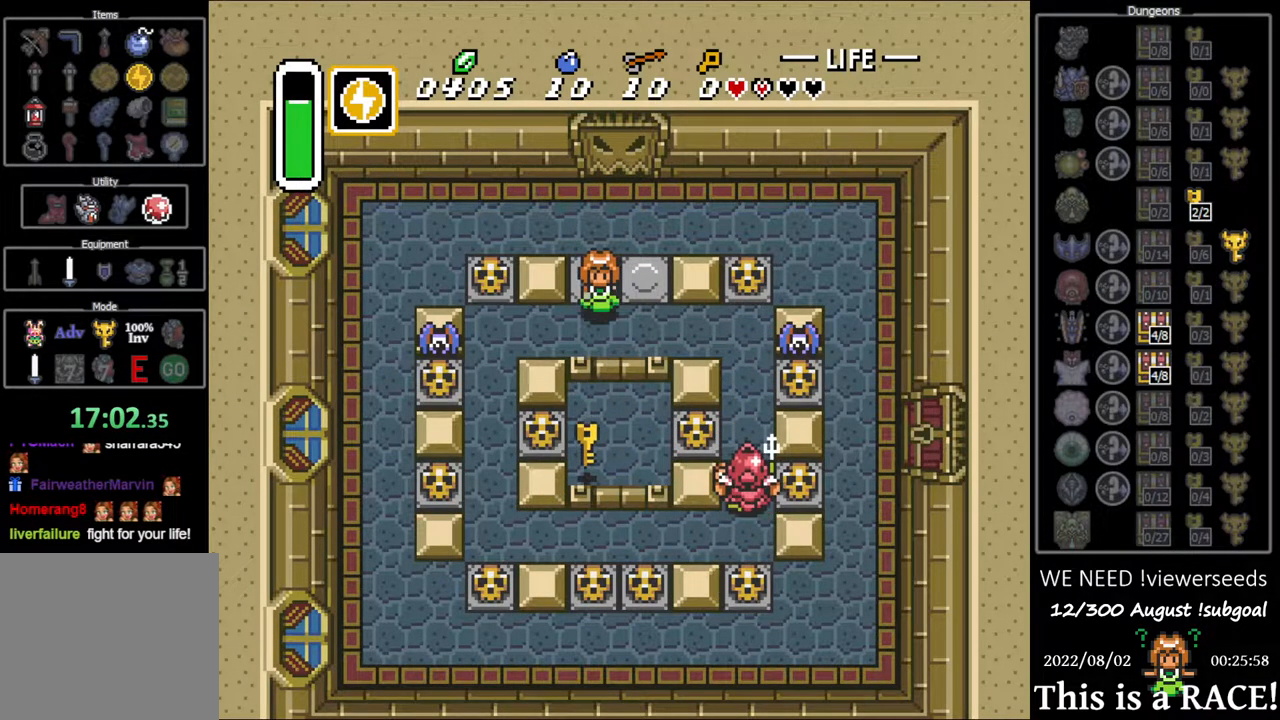
{"buttons": ["B", "DPAD_LEFT"], "events": [[67, "DPAD_LEFT", "down"], [100, "DPAD_DOWN", "up"], [333, "B", "down"]]}
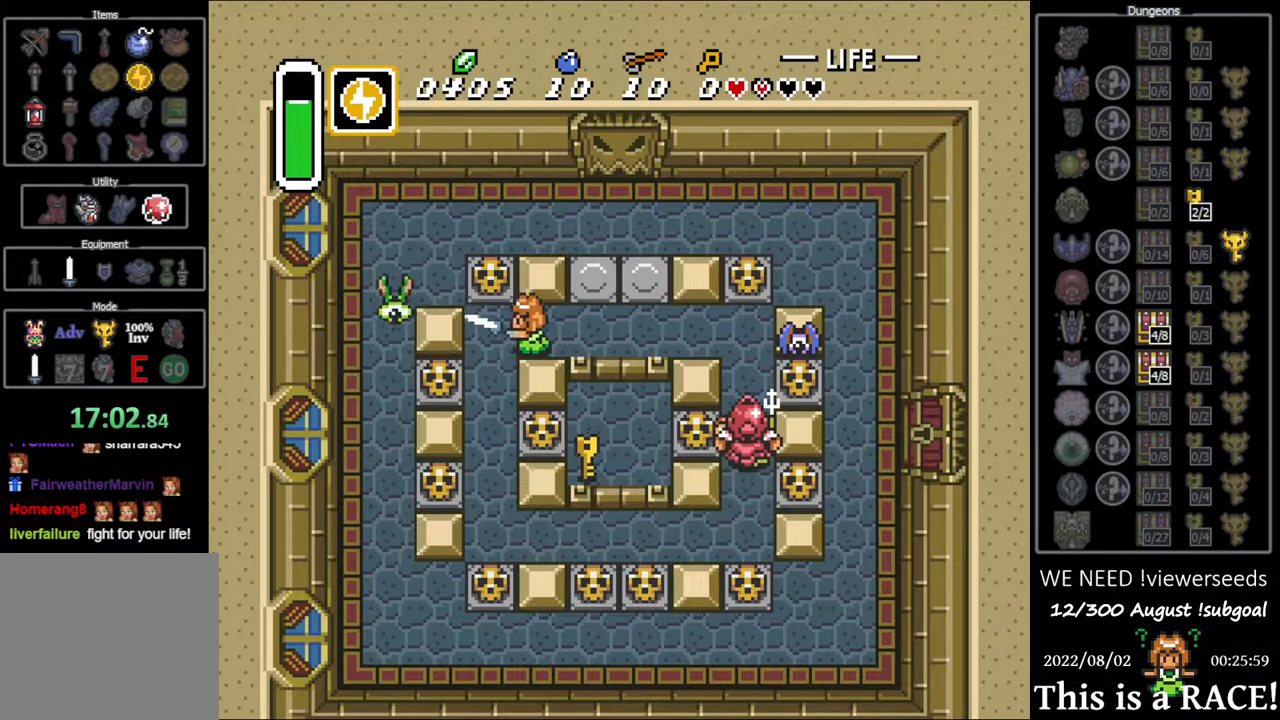
{"buttons": ["DPAD_DOWN"], "events": [[217, "B", "up"], [283, "DPAD_DOWN", "down"], [317, "DPAD_LEFT", "up"]]}
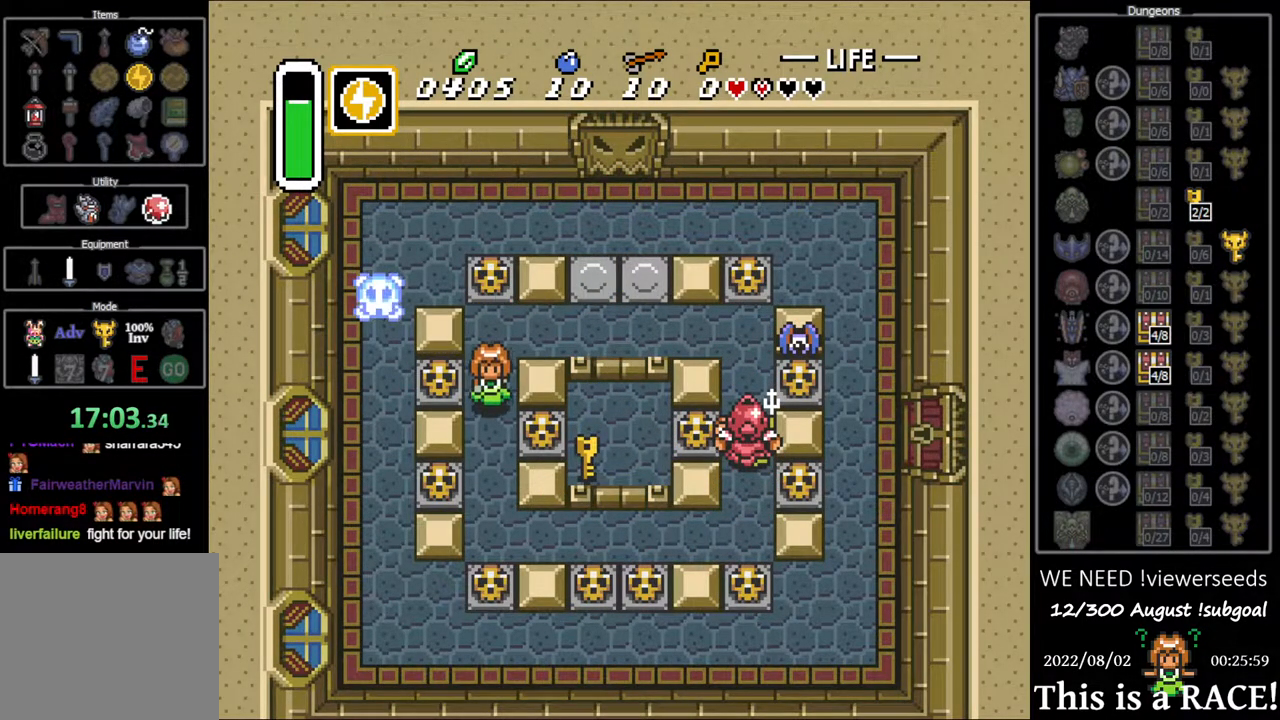
{"buttons": [], "events": [[117, "DPAD_DOWN", "up"], [150, "A", "down"], [183, "A", "up"], [250, "A", "down"], [350, "A", "up"]]}
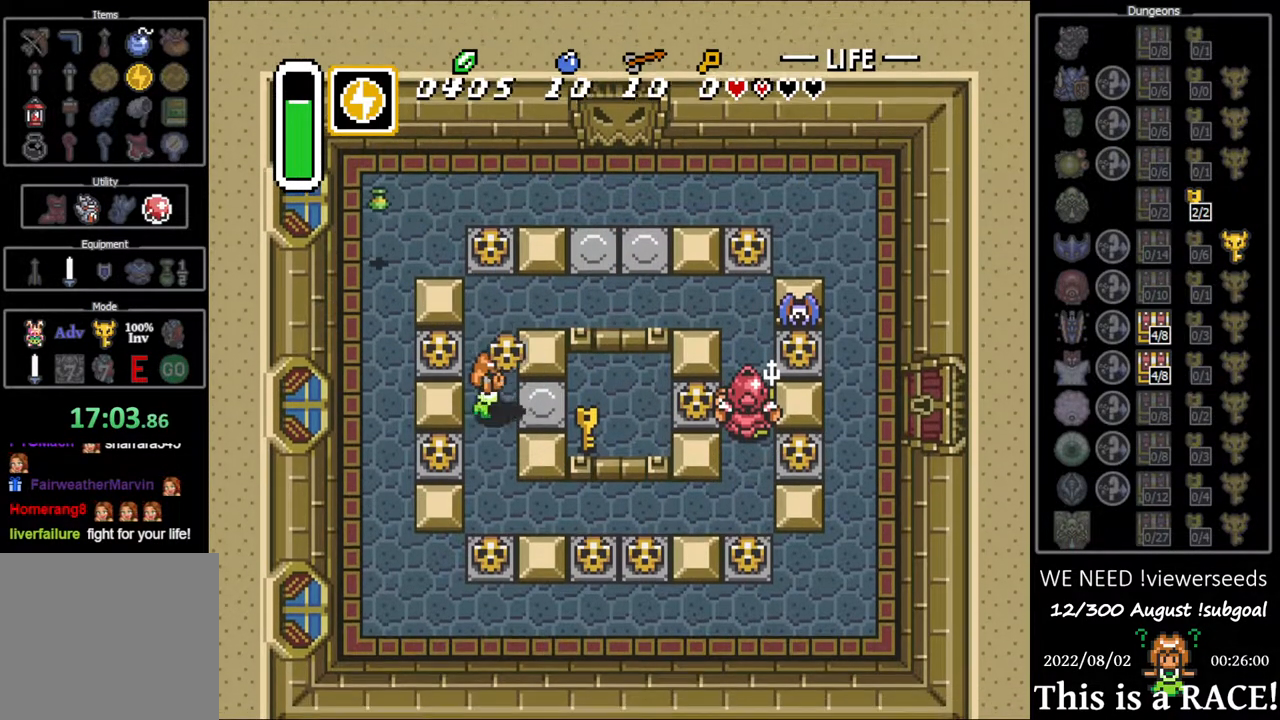
{"buttons": ["A", "DPAD_LEFT"], "events": [[67, "DPAD_LEFT", "down"], [133, "A", "down"], [233, "A", "up"], [233, "DPAD_LEFT", "up"], [267, "DPAD_DOWN", "down"], [400, "DPAD_LEFT", "down"], [433, "DPAD_DOWN", "up"], [467, "A", "down"]]}
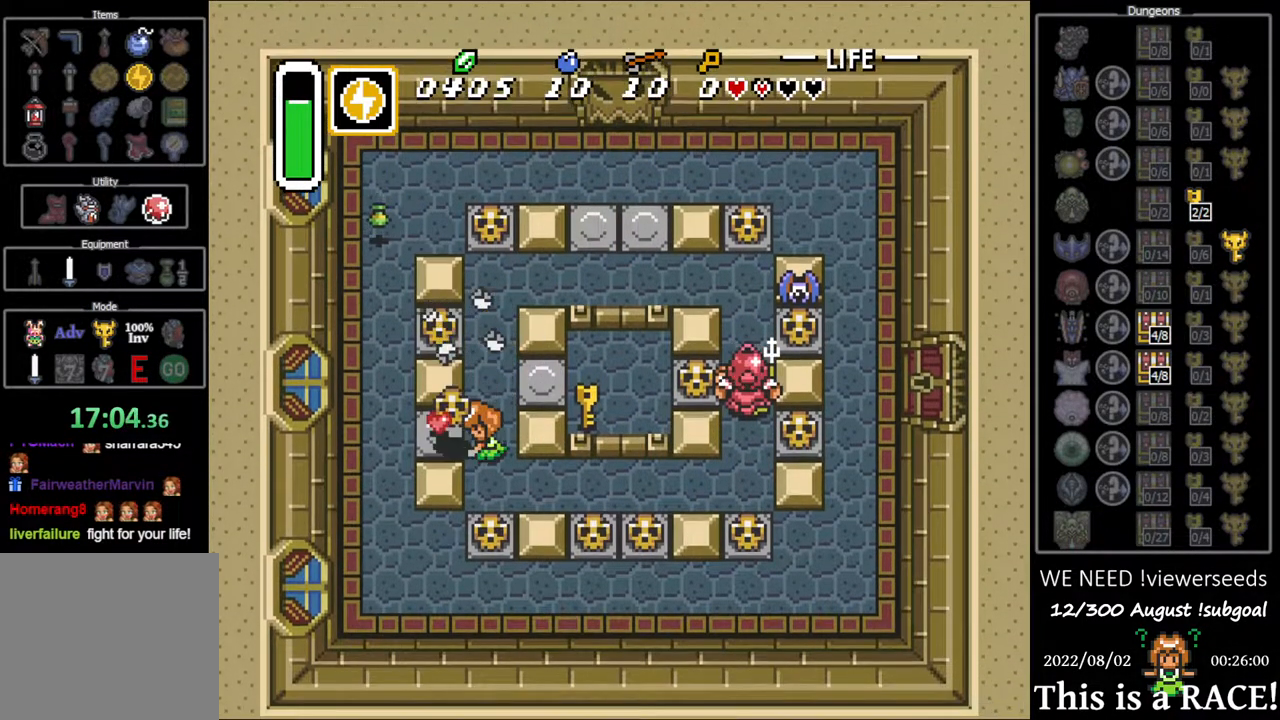
{"buttons": [], "events": [[67, "A", "up"], [150, "A", "down"], [217, "A", "up"], [483, "DPAD_LEFT", "up"]]}
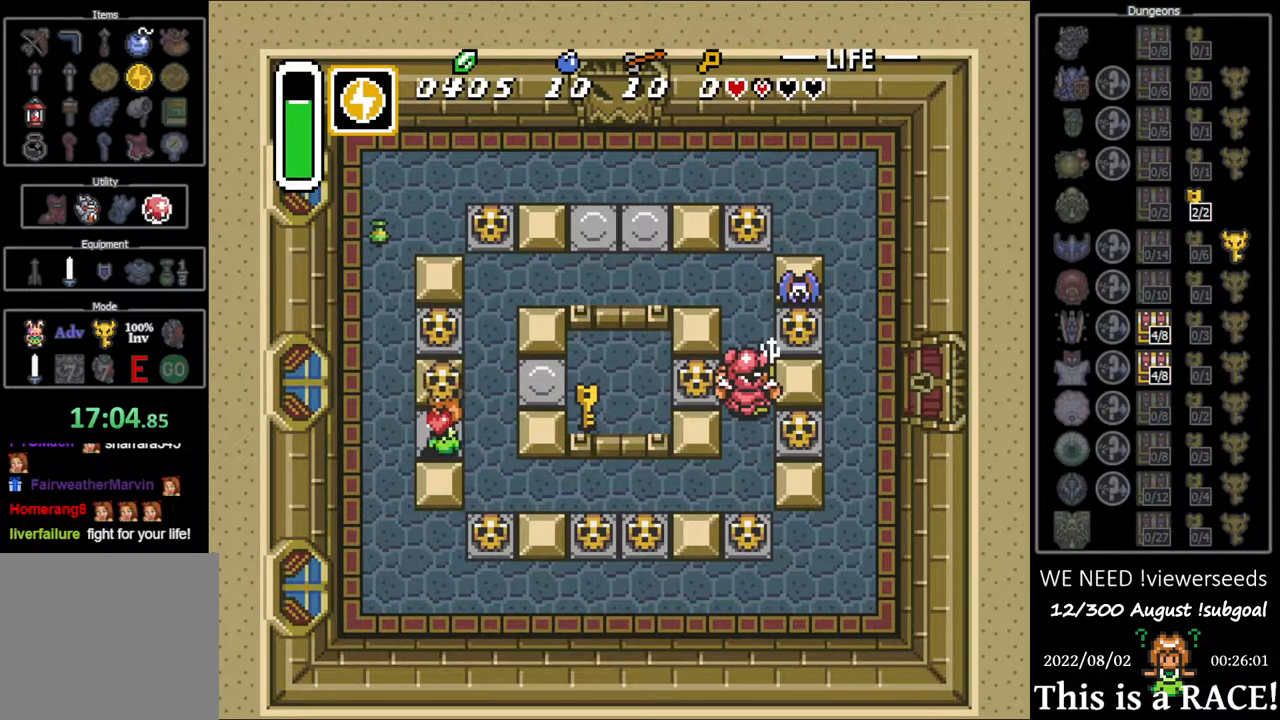
{"buttons": [], "events": [[150, "DPAD_UP", "down"], [350, "A", "down"], [383, "DPAD_UP", "up"], [417, "A", "up"]]}
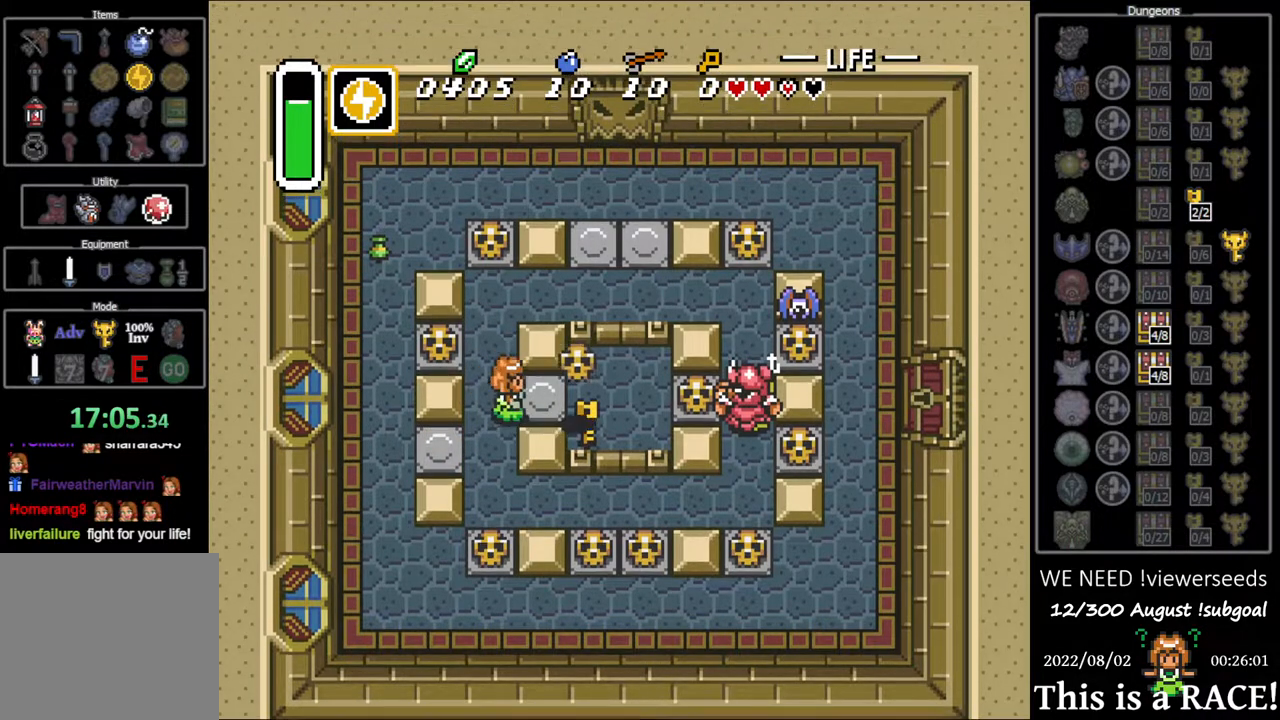
{"buttons": [], "events": []}
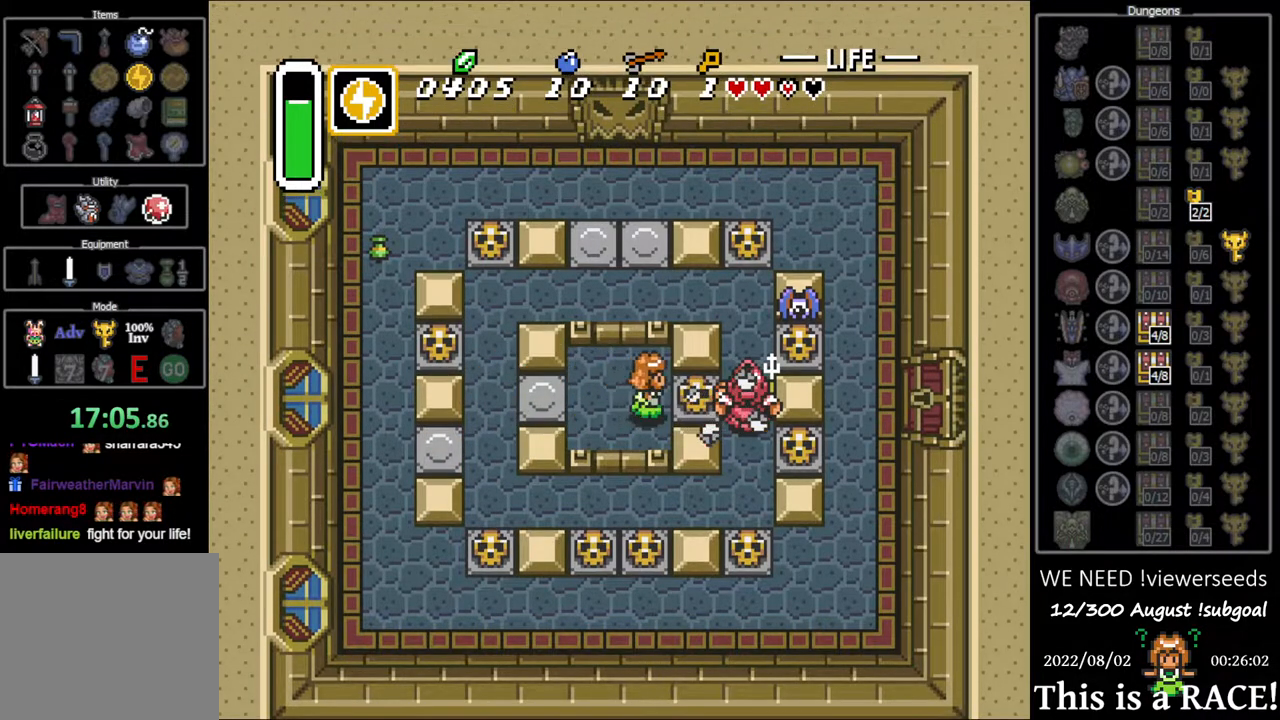
{"buttons": [], "events": [[67, "A", "down"], [133, "A", "up"], [200, "A", "down"], [233, "A", "up"]]}
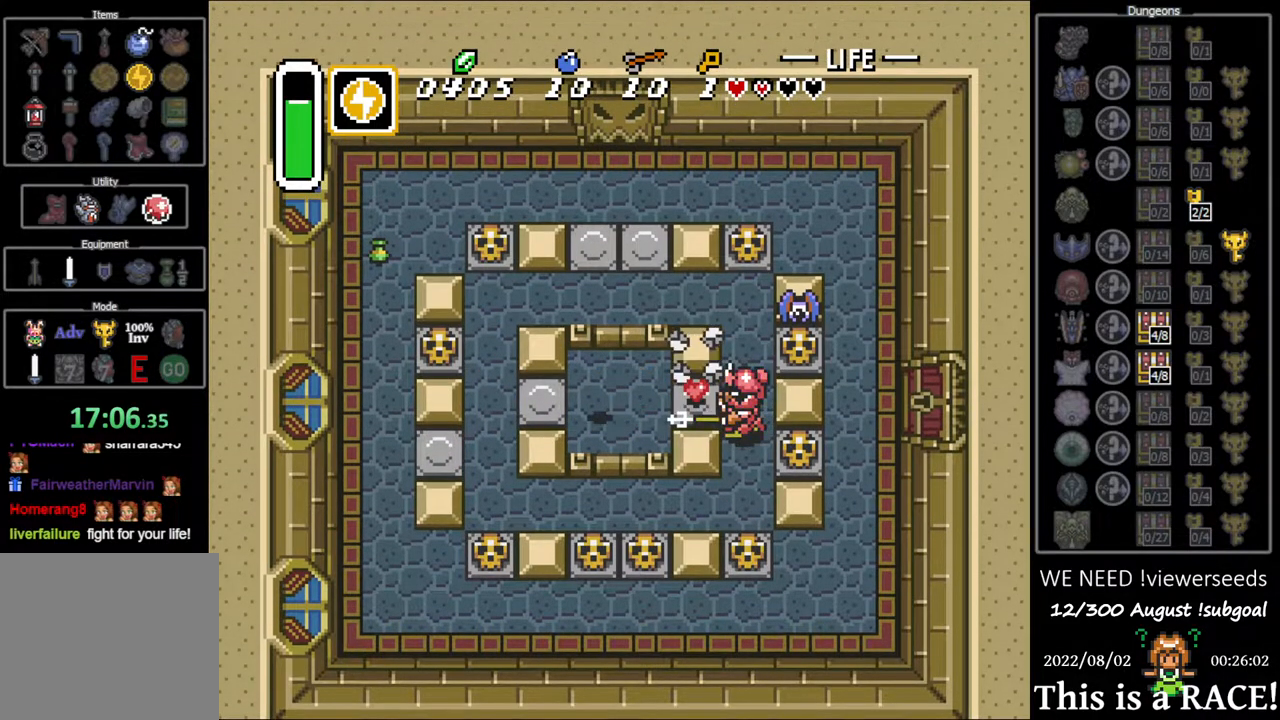
{"buttons": ["DPAD_LEFT"], "events": [[17, "A", "down"], [50, "DPAD_LEFT", "down"], [83, "A", "up"]]}
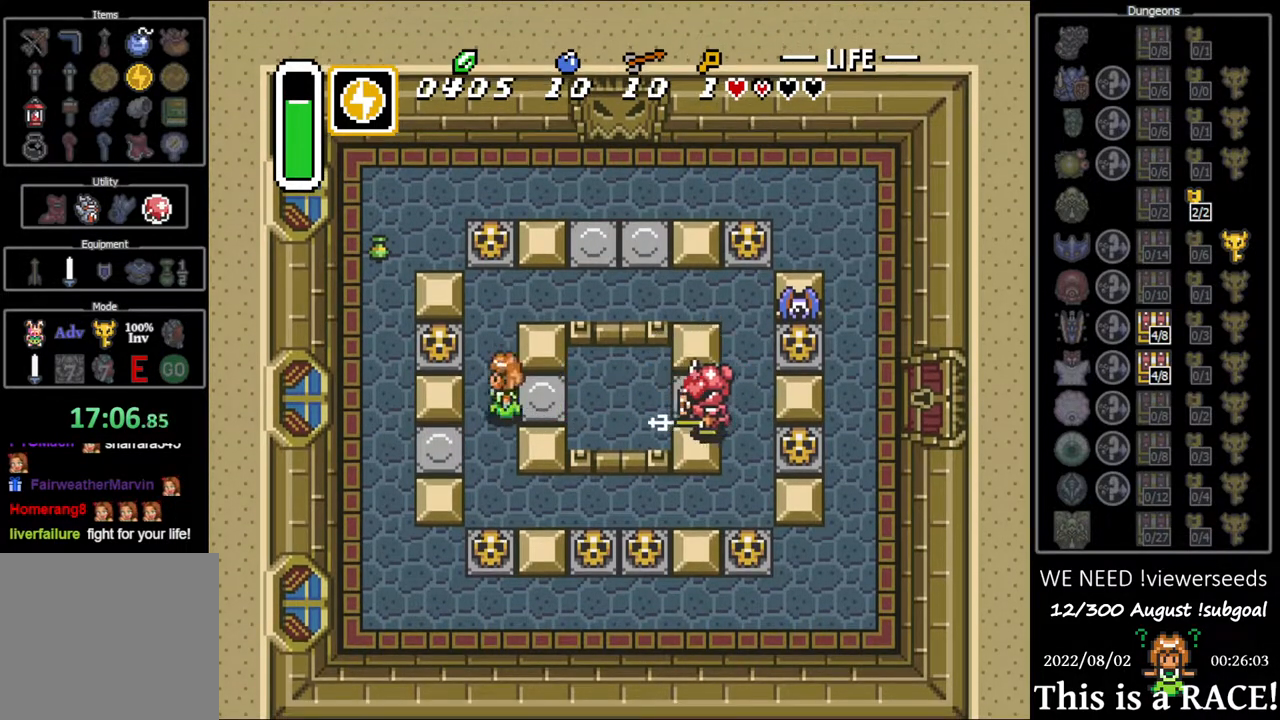
{"buttons": [], "events": [[17, "DPAD_LEFT", "up"], [17, "DPAD_UP", "down"], [433, "DPAD_UP", "up"]]}
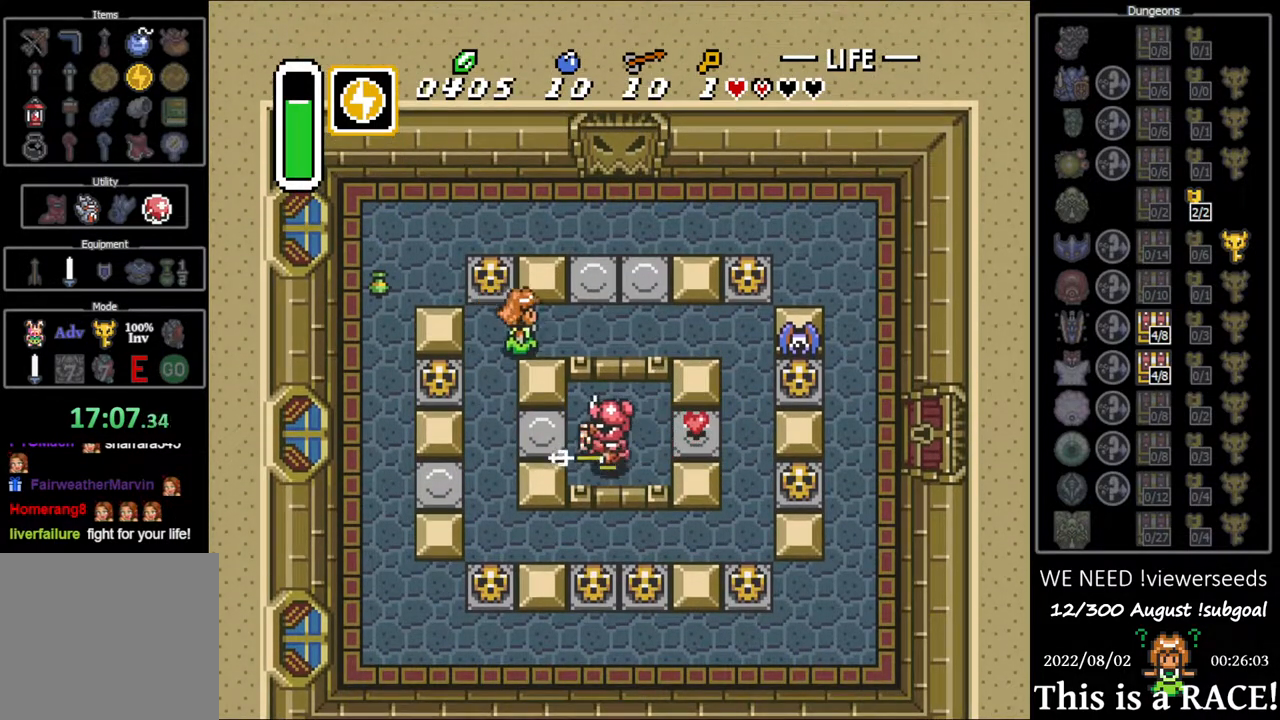
{"buttons": ["DPAD_UP"], "events": [[200, "DPAD_UP", "down"]]}
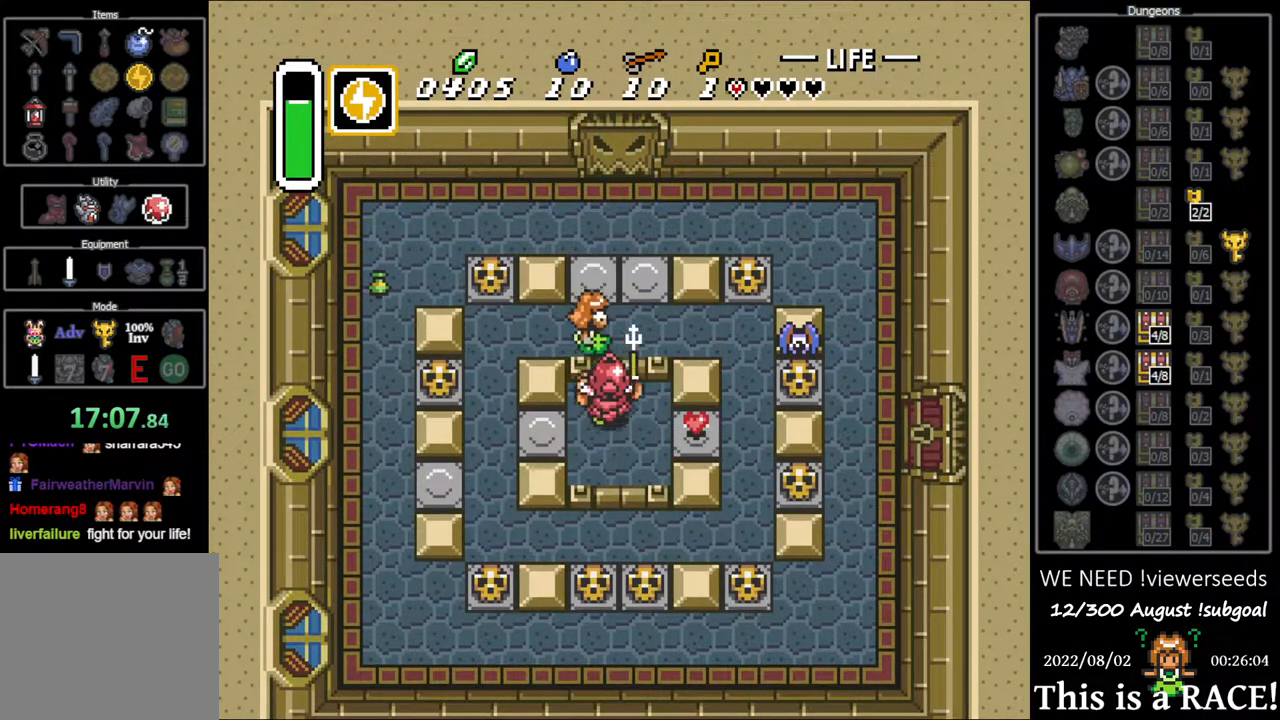
{"buttons": ["DPAD_UP"], "events": []}
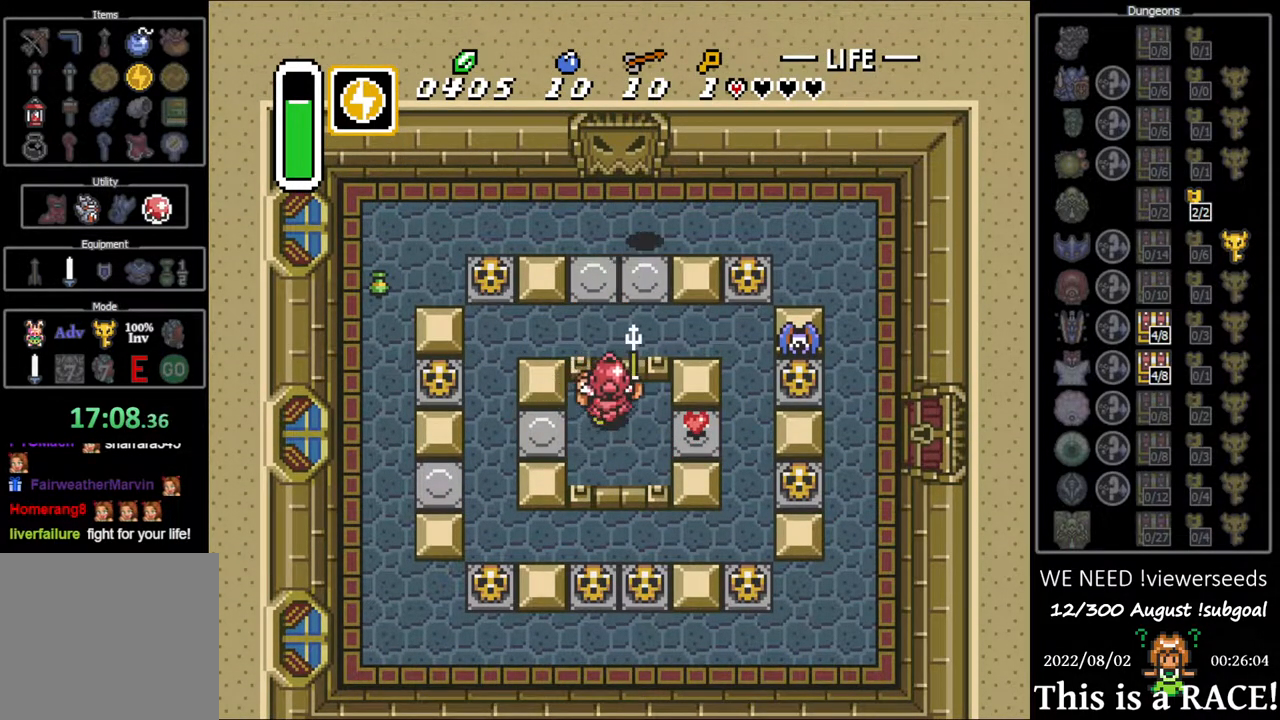
{"buttons": ["DPAD_DOWN"], "events": [[117, "DPAD_UP", "up"], [500, "DPAD_DOWN", "down"]]}
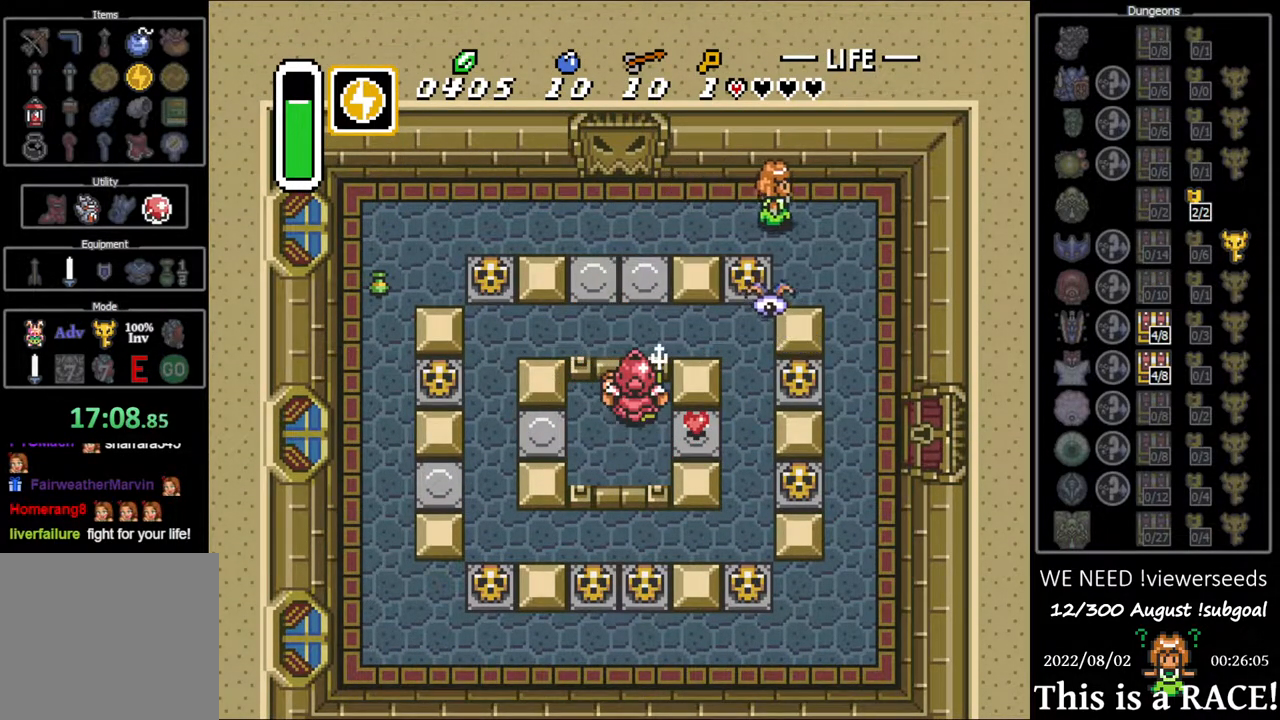
{"buttons": [], "events": [[33, "B", "down"], [67, "DPAD_DOWN", "up"], [450, "B", "up"]]}
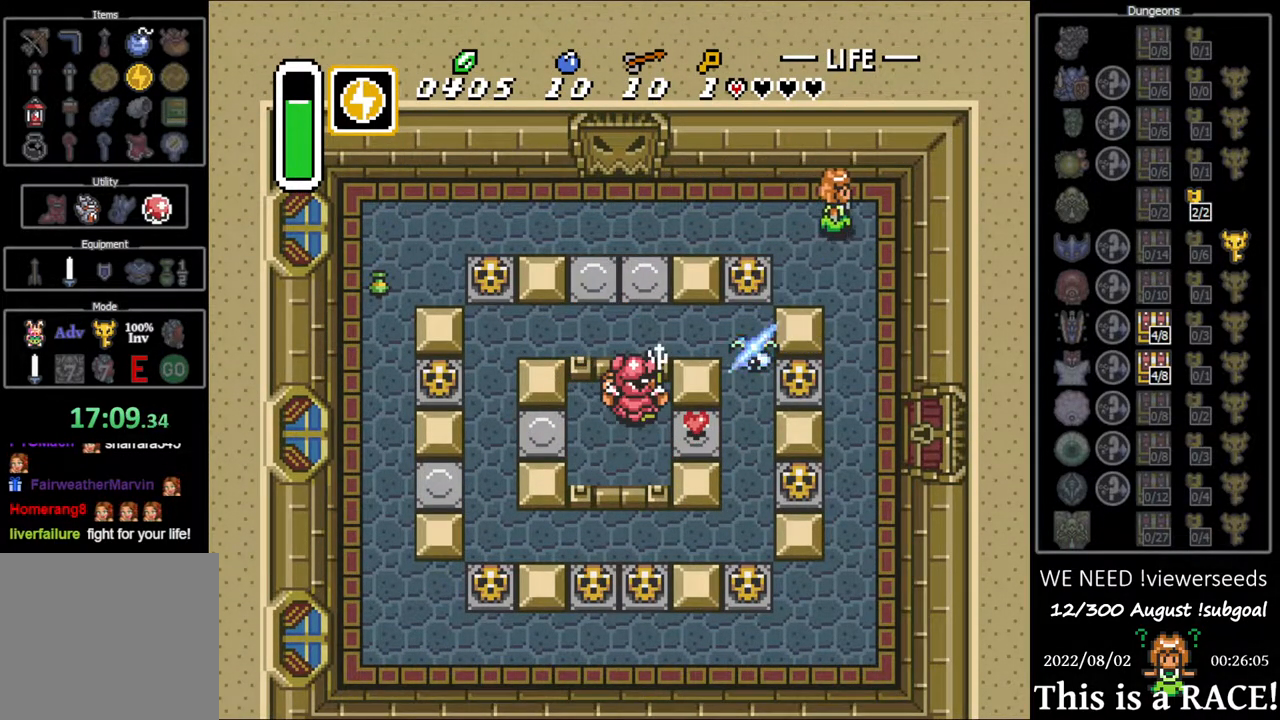
{"buttons": ["DPAD_DOWN"], "events": [[83, "DPAD_DOWN", "down"]]}
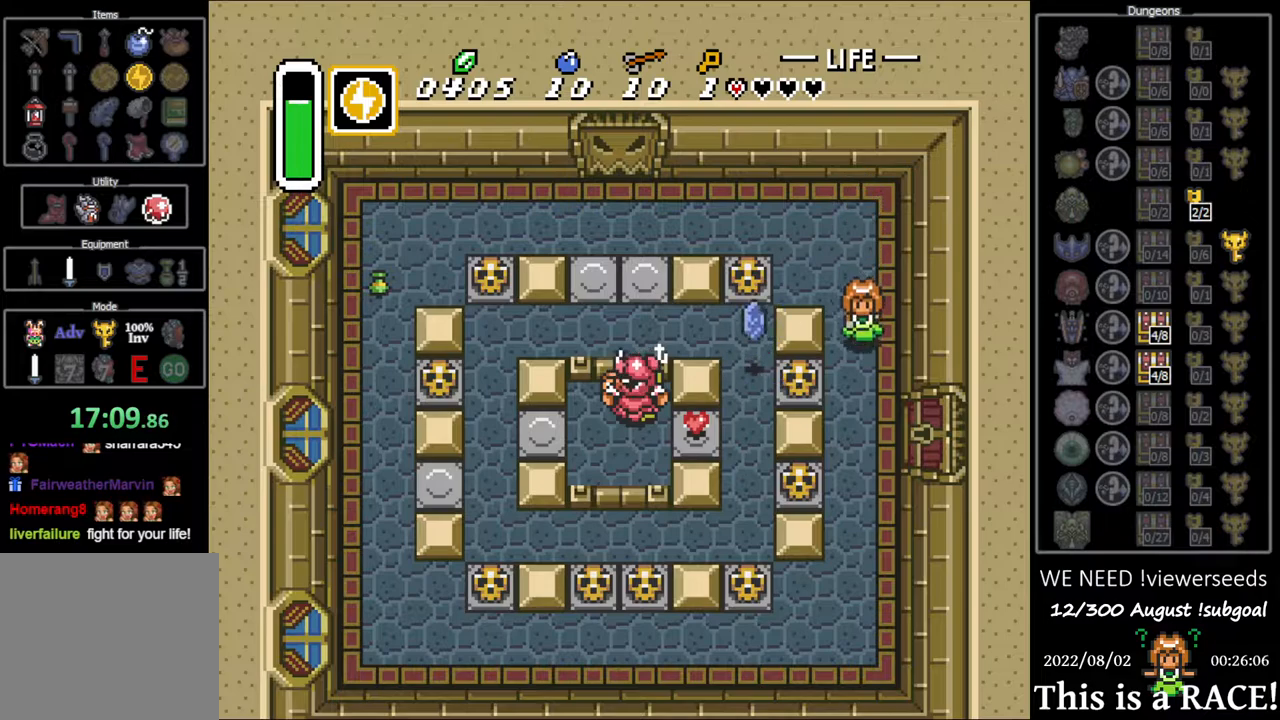
{"buttons": [], "events": [[117, "DPAD_LEFT", "down"], [167, "DPAD_DOWN", "up"], [267, "A", "down"], [300, "DPAD_LEFT", "up"], [333, "A", "up"], [367, "A", "down"], [467, "A", "up"]]}
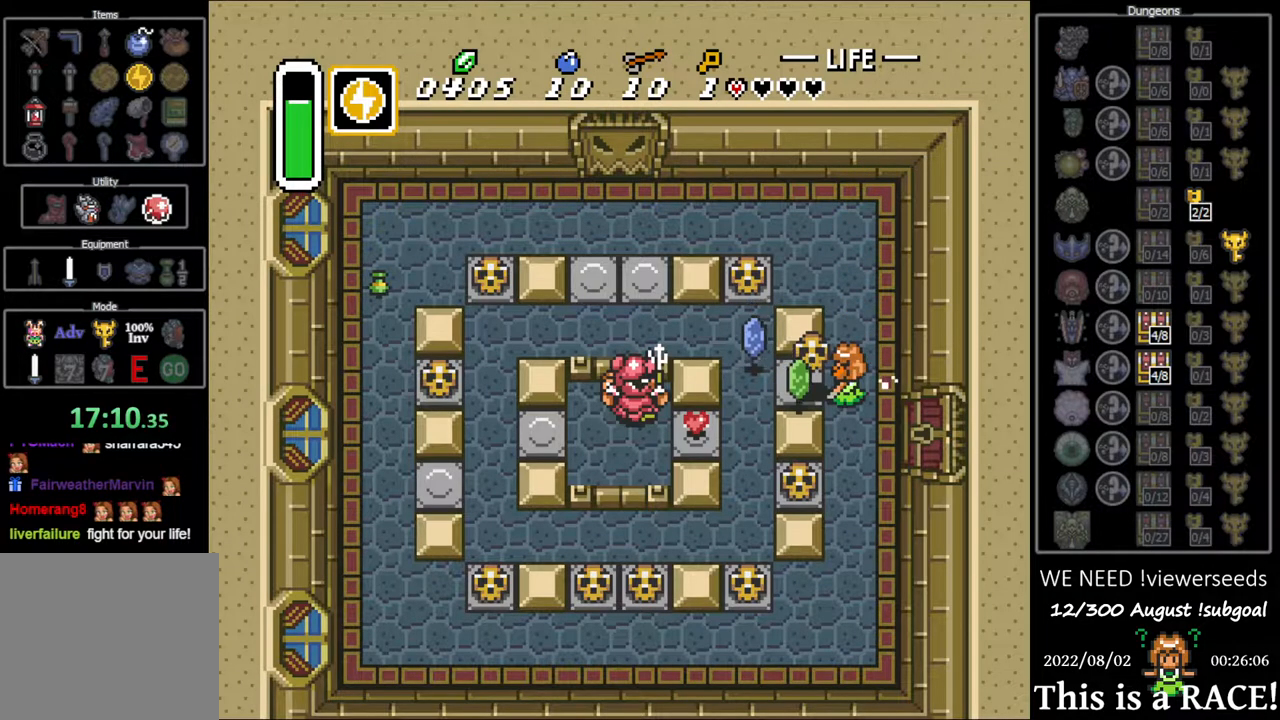
{"buttons": [], "events": [[33, "DPAD_DOWN", "down"], [267, "DPAD_DOWN", "up"], [267, "DPAD_LEFT", "down"], [333, "A", "down"], [367, "DPAD_LEFT", "up"], [400, "A", "up"]]}
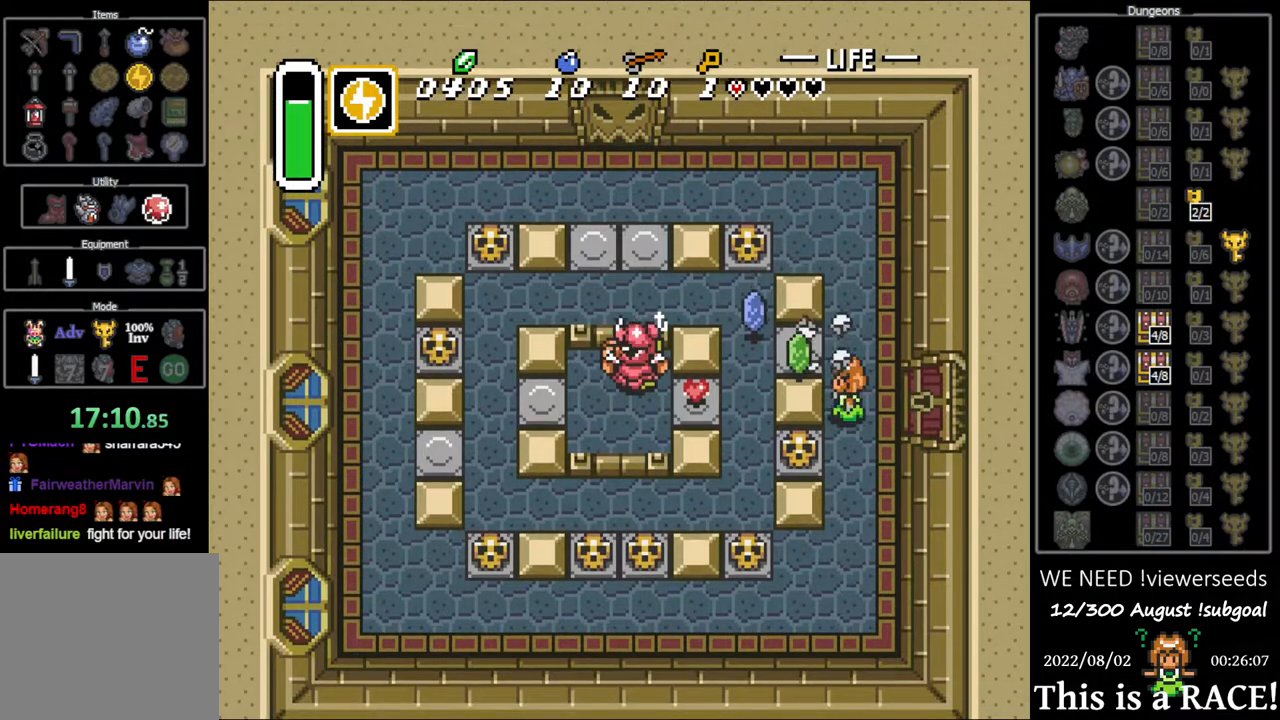
{"buttons": [], "events": [[117, "DPAD_DOWN", "down"], [250, "DPAD_LEFT", "down"], [317, "DPAD_DOWN", "up"], [450, "A", "down"], [483, "A", "up"], [483, "DPAD_LEFT", "up"]]}
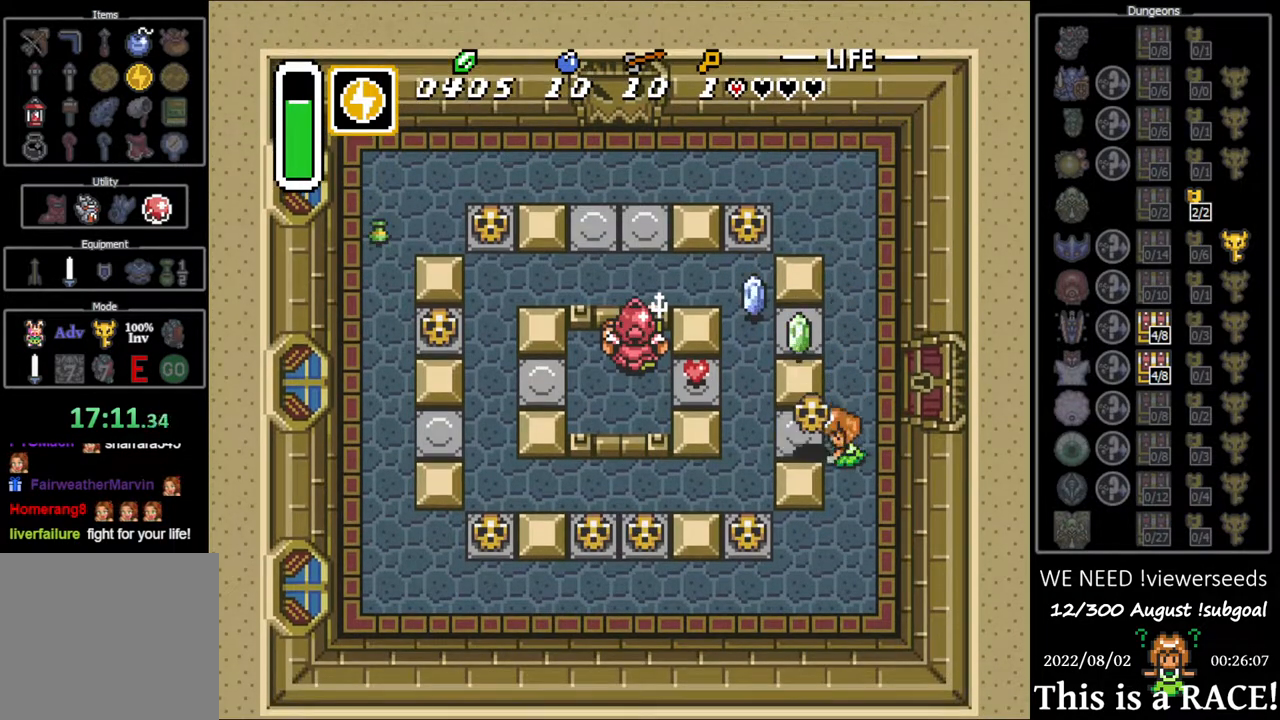
{"buttons": ["DPAD_LEFT"], "events": [[83, "A", "down"], [117, "A", "up"], [217, "DPAD_LEFT", "down"]]}
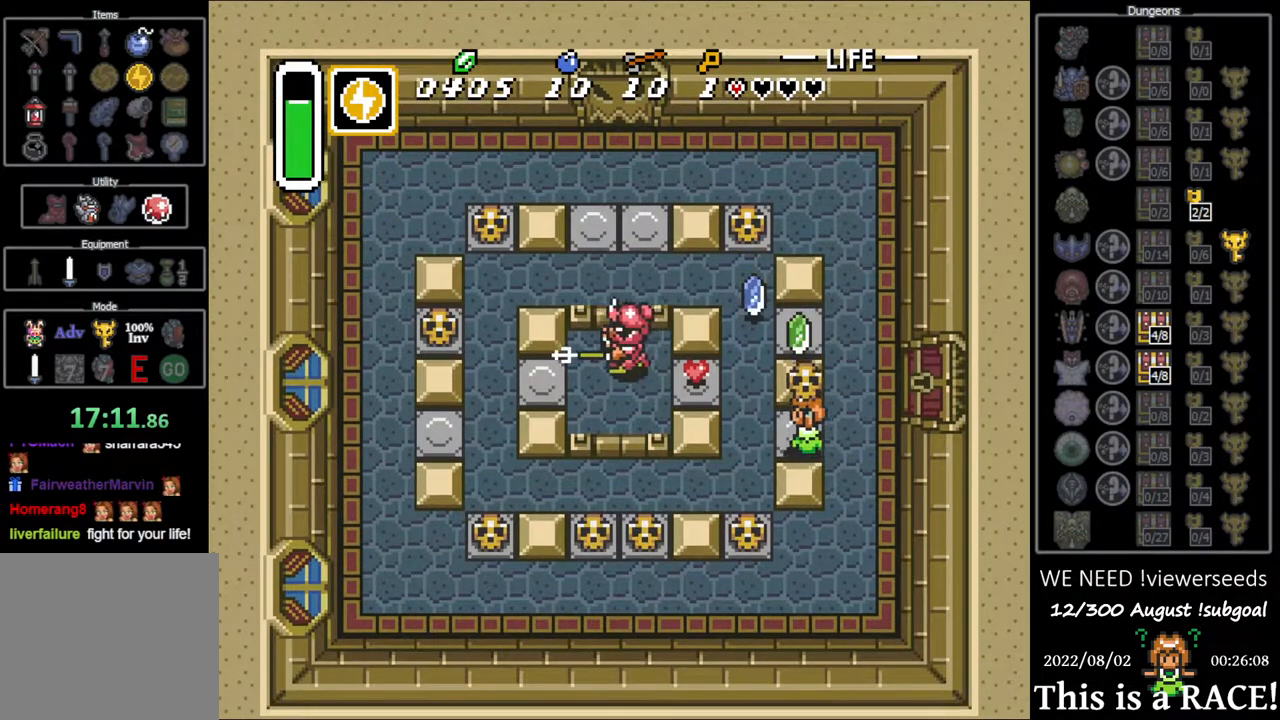
{"buttons": [], "events": [[100, "DPAD_UP", "down"], [300, "DPAD_UP", "up"], [367, "A", "down"], [367, "DPAD_LEFT", "up"], [400, "A", "up"]]}
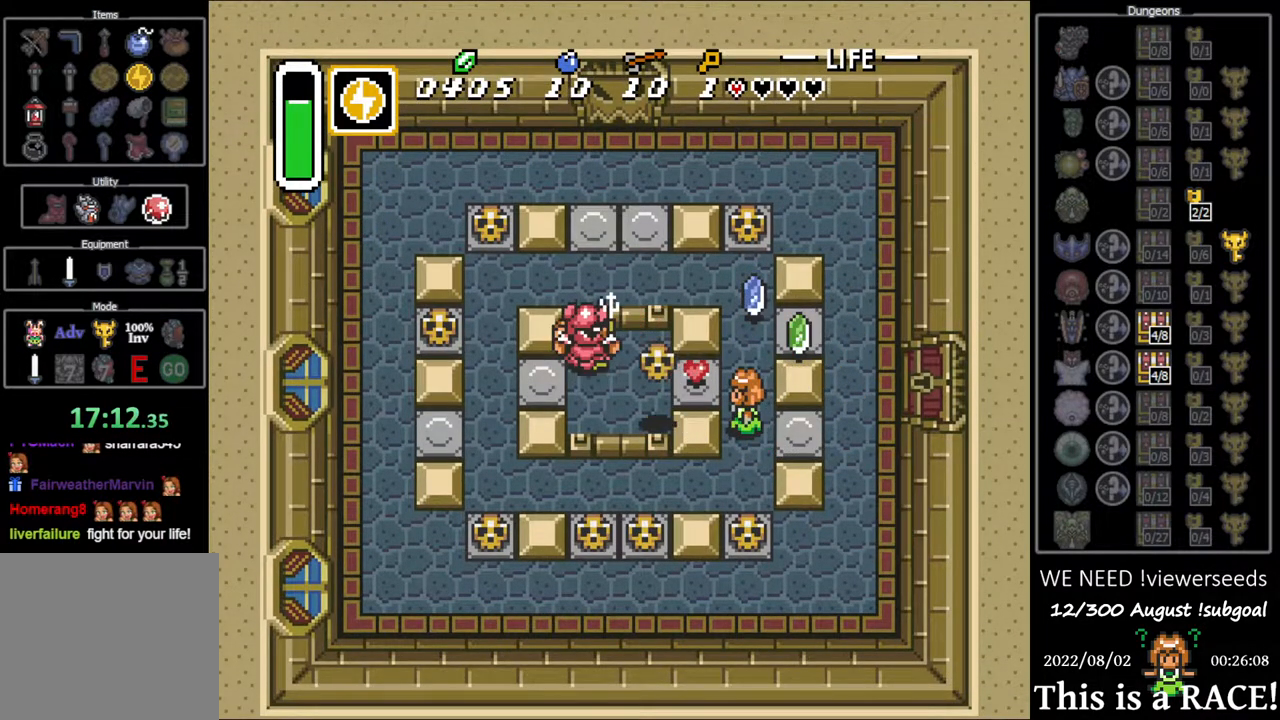
{"buttons": ["DPAD_DOWN"], "events": [[33, "DPAD_UP", "down"], [83, "DPAD_LEFT", "down"], [183, "DPAD_UP", "up"], [250, "DPAD_LEFT", "up"], [483, "DPAD_DOWN", "down"]]}
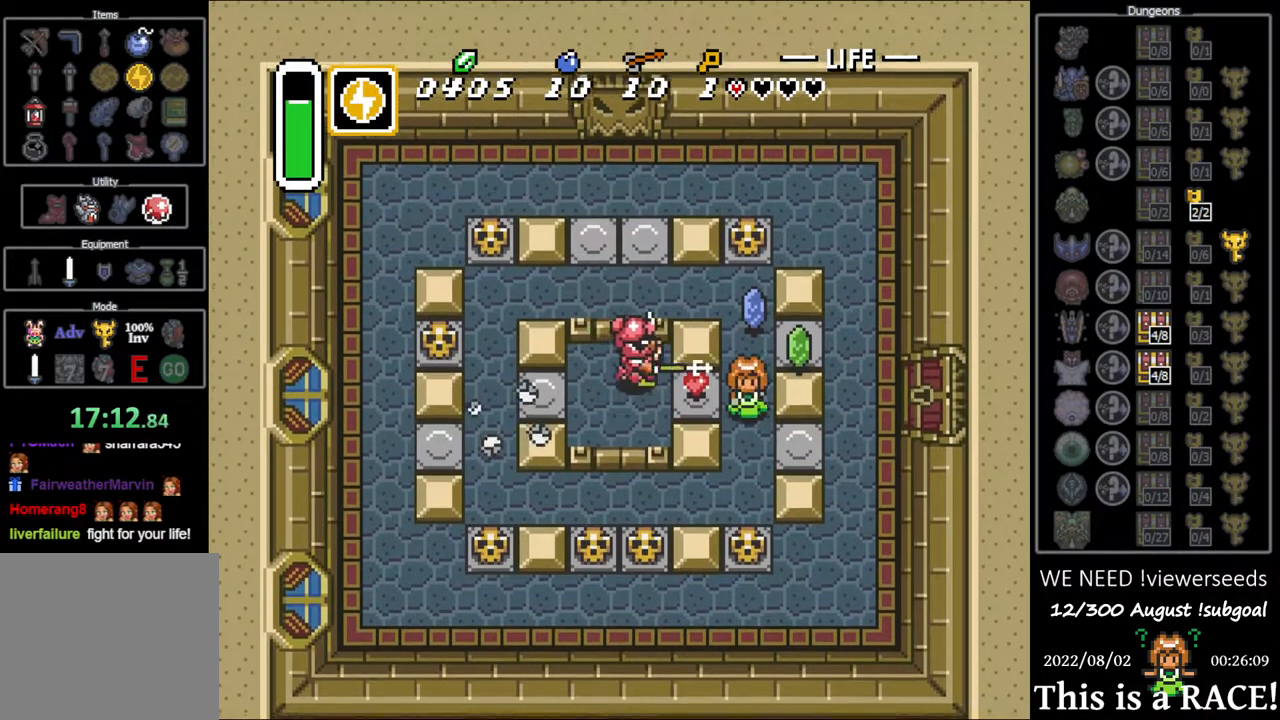
{"buttons": [], "events": [[150, "DPAD_DOWN", "up"]]}
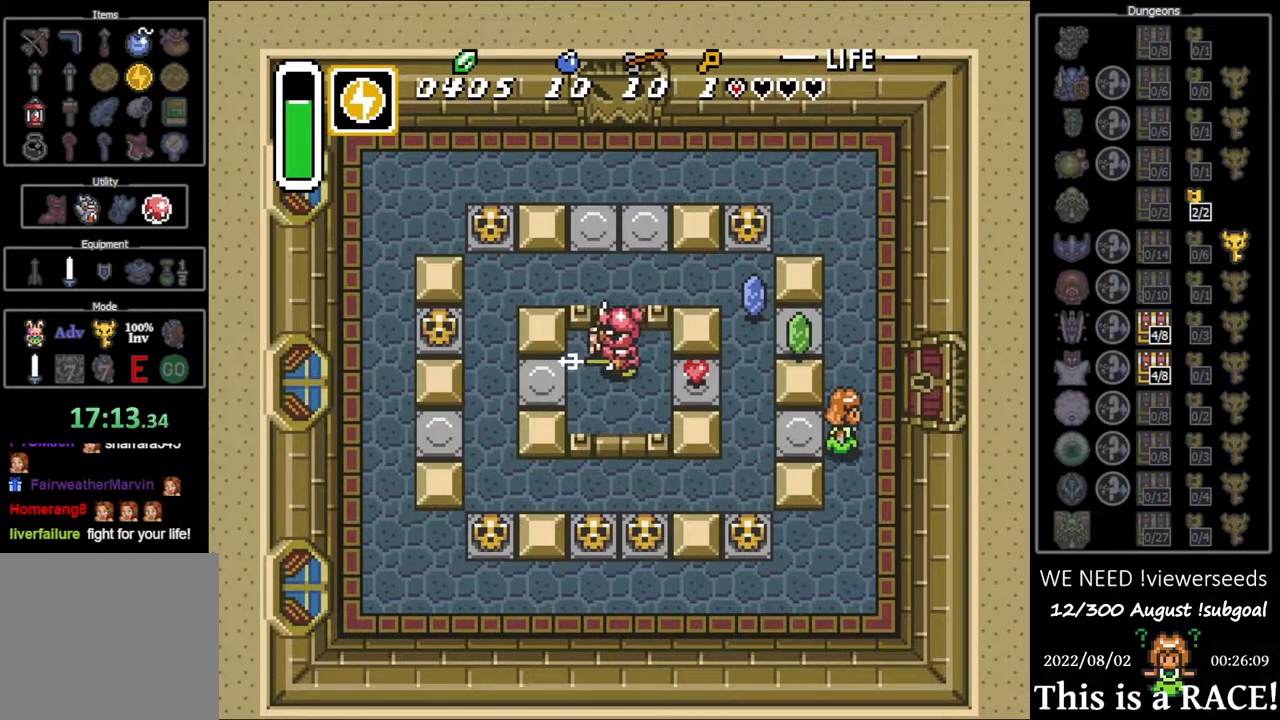
{"buttons": ["DPAD_UP", "DPAD_LEFT"], "events": [[133, "DPAD_LEFT", "down"], [467, "DPAD_UP", "down"]]}